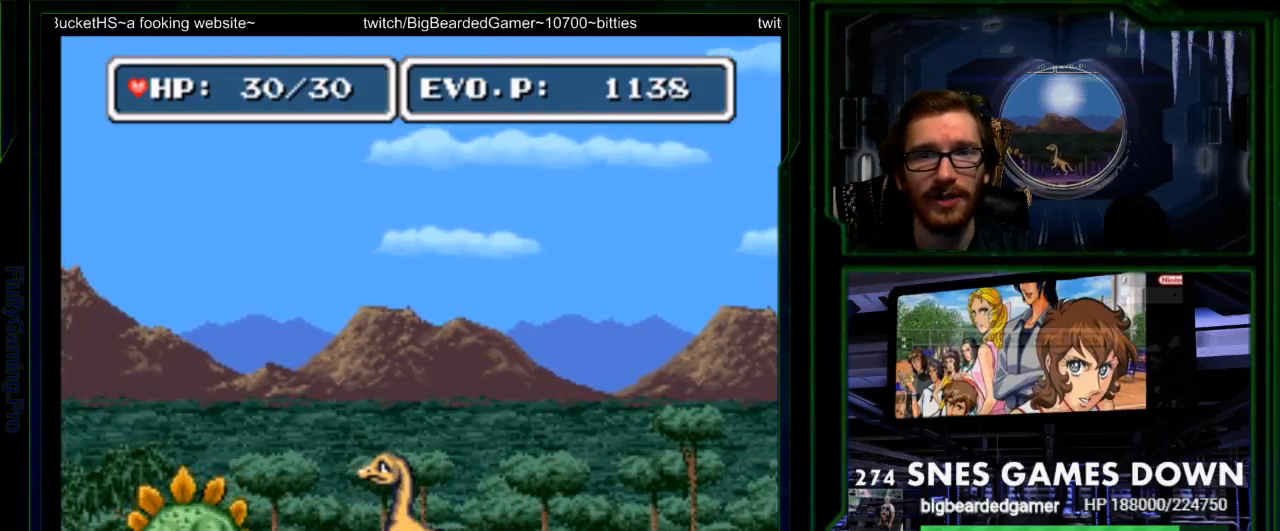
Gameplay with a controller (Nintendo layout); each line is a JSON object with the inputs held at the frame after it. "events" lists button and stick changes between this image and that frame as [ms after this image, input, new state], when the widget could be followed in between. Not read: L3 R3 START.
{"buttons": [], "events": [[33, "SELECT", "up"], [217, "DPAD_LEFT", "down"], [433, "DPAD_LEFT", "up"]]}
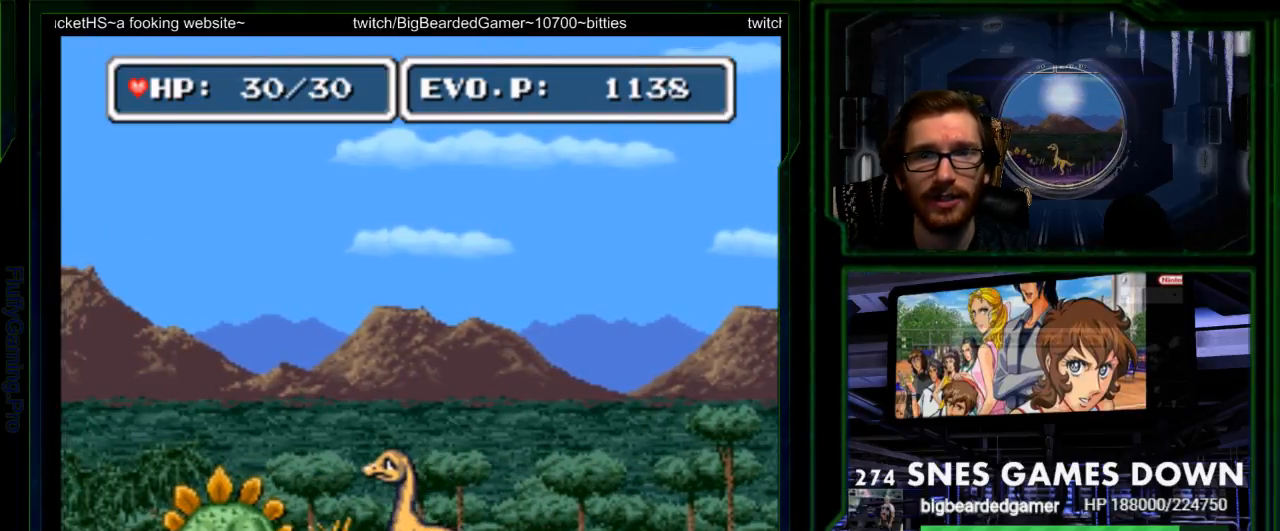
{"buttons": ["A", "DPAD_LEFT"]}
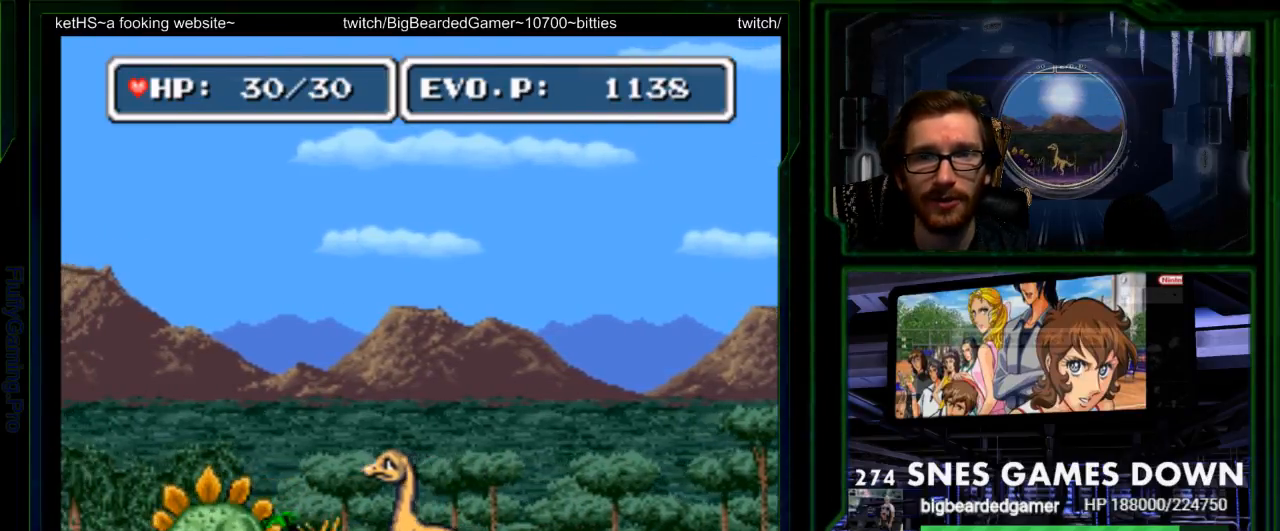
{"buttons": [], "events": [[67, "A", "up"], [267, "DPAD_LEFT", "up"]]}
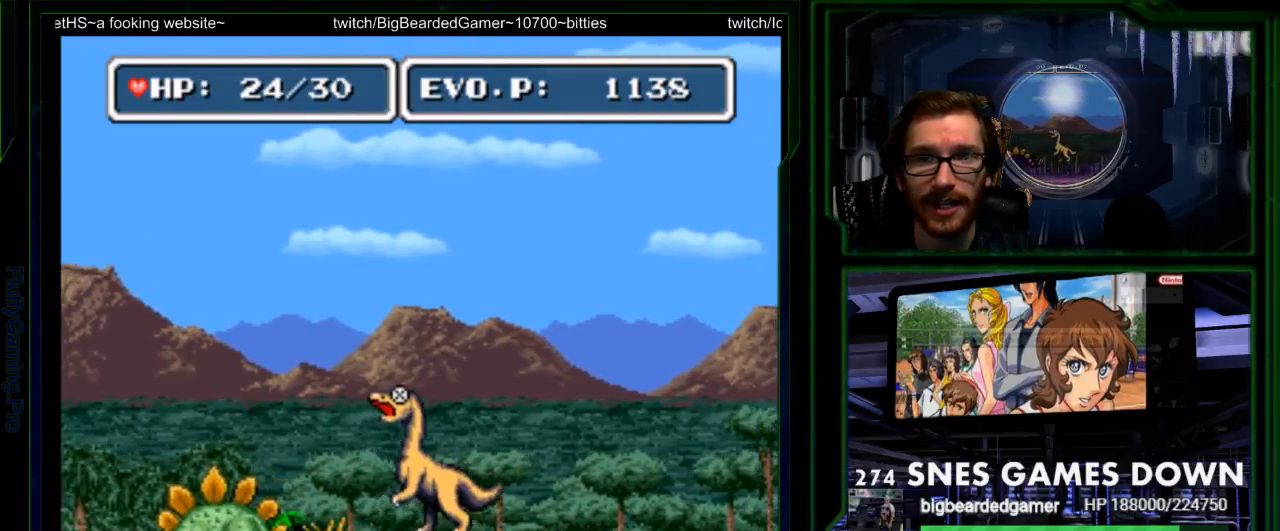
{"buttons": ["DPAD_LEFT"], "events": [[383, "DPAD_LEFT", "down"]]}
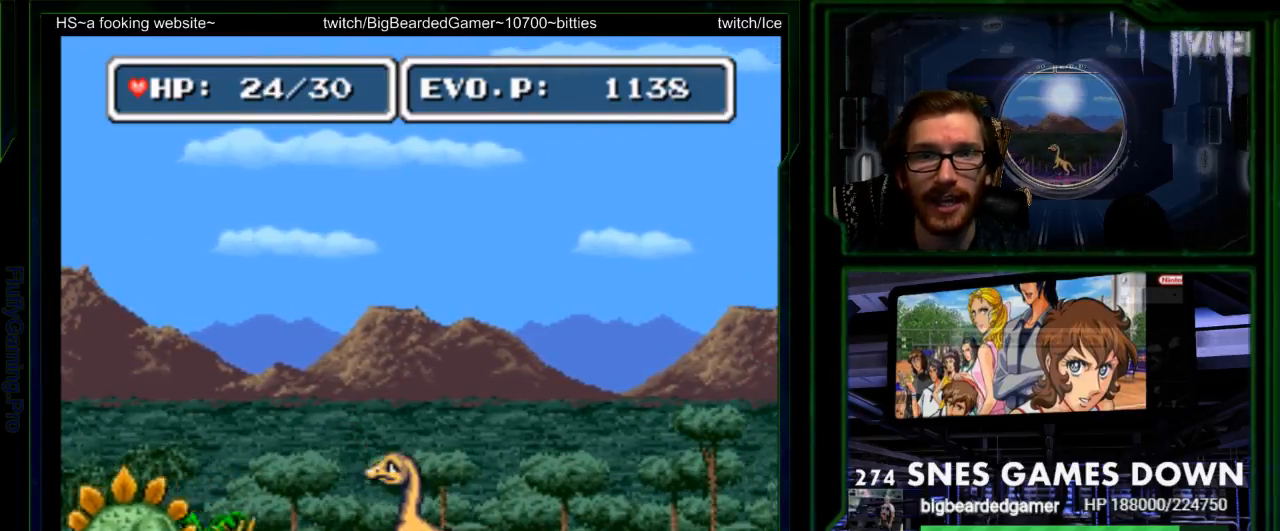
{"buttons": ["DPAD_LEFT"], "events": []}
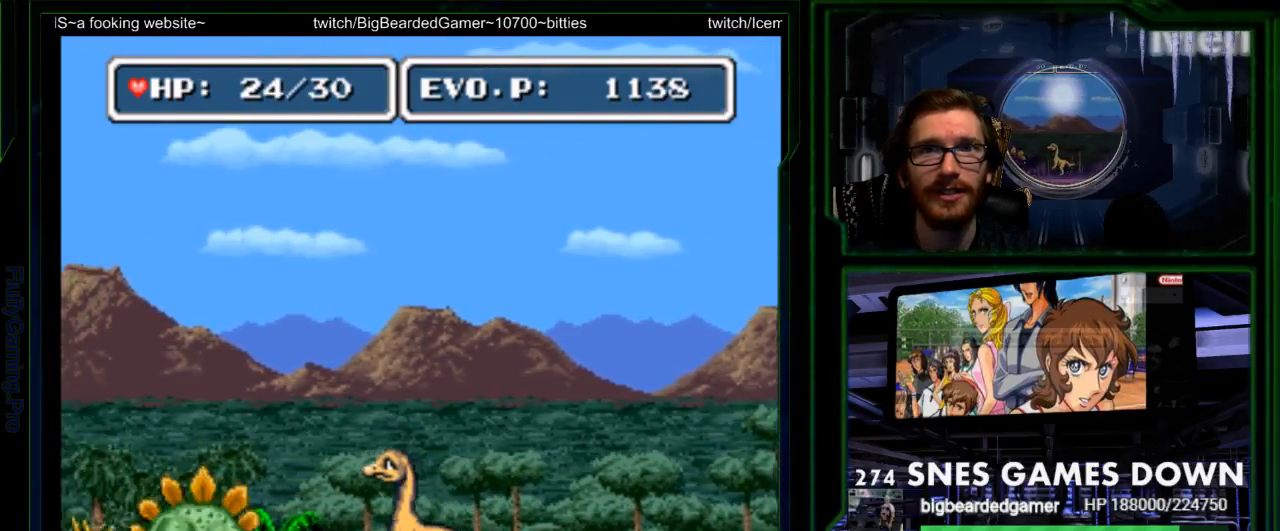
{"buttons": [], "events": [[150, "DPAD_LEFT", "up"], [383, "Y", "down"], [450, "Y", "up"]]}
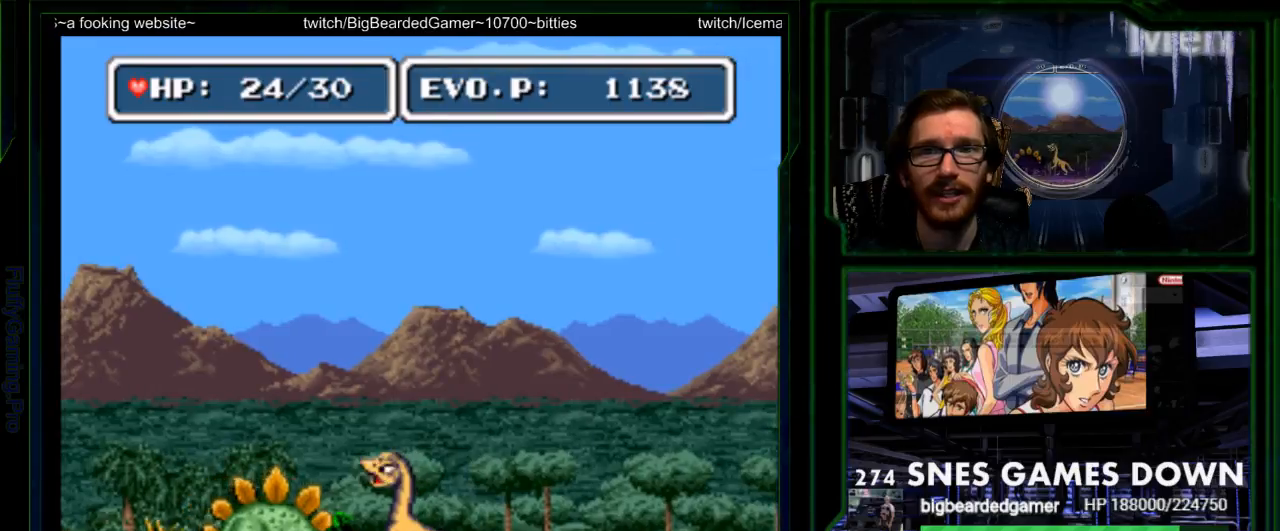
{"buttons": ["DPAD_LEFT"], "events": [[33, "Y", "down"], [267, "Y", "up"], [367, "DPAD_LEFT", "down"]]}
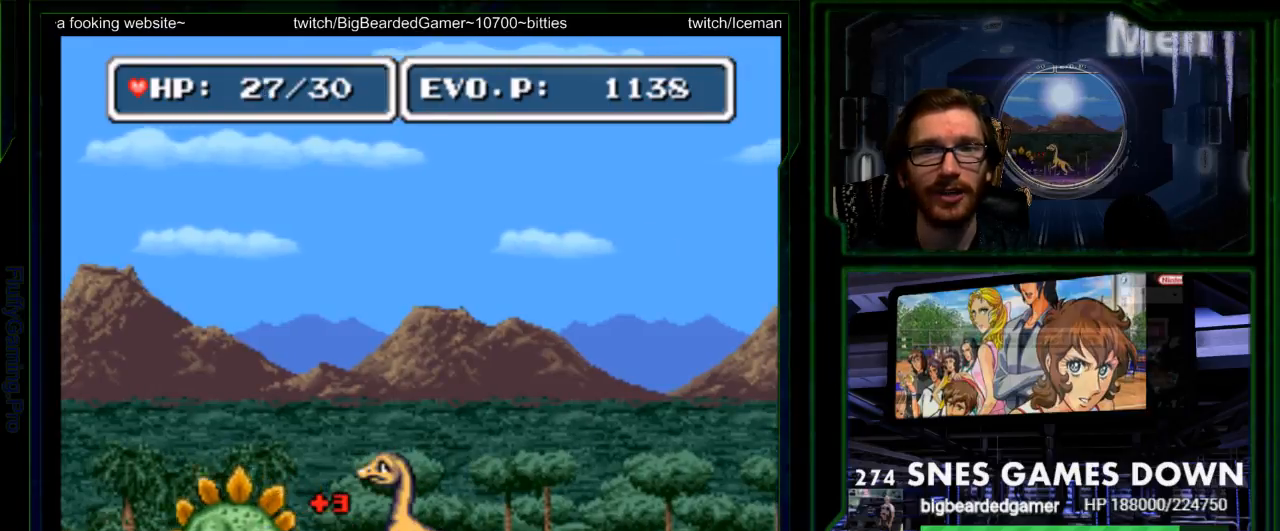
{"buttons": ["DPAD_LEFT"], "events": [[100, "DPAD_RIGHT", "down"], [100, "DPAD_UP", "down"], [117, "DPAD_LEFT", "up"], [217, "DPAD_UP", "up"], [367, "DPAD_RIGHT", "up"], [417, "DPAD_LEFT", "down"]]}